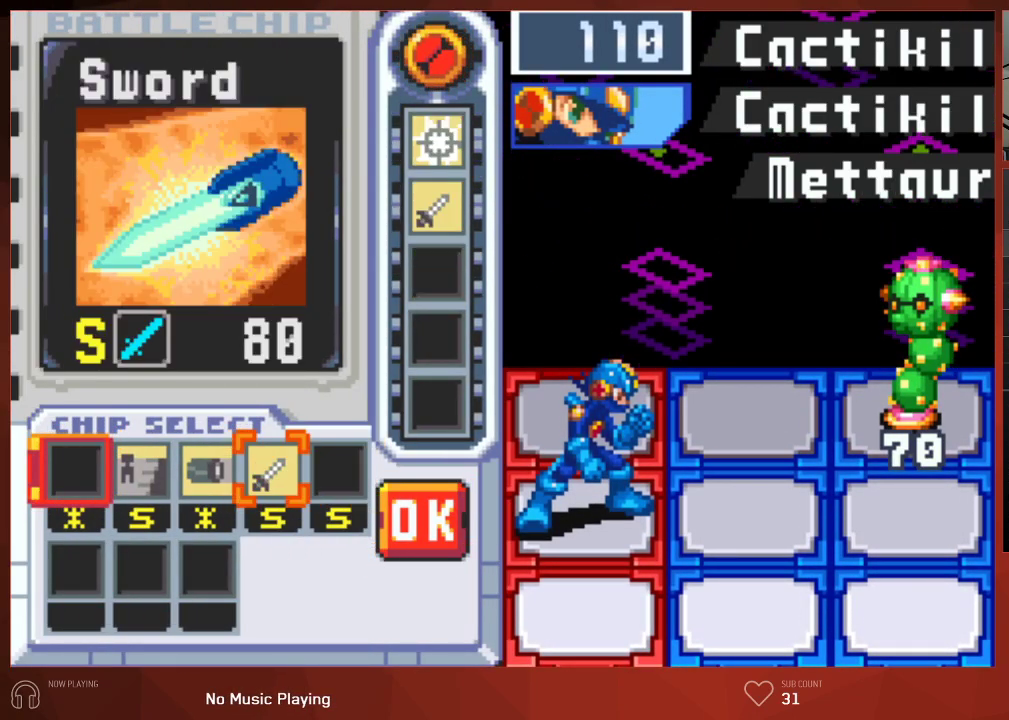
Gameplay with a controller (PlayStation layout); each line is a JSON object with the inputs held at the frame after it. "button_events" lists button changes between this image and that frame as [ms after this image, input, new state], when the widget could be followed in between (sticks are given only as held states).
{"buttons": ["DPAD_RIGHT"], "left_stick": "center", "right_stick": "center", "button_events": [[17, "CIRCLE", "down"], [117, "CIRCLE", "up"], [117, "DPAD_LEFT", "down"], [200, "DPAD_LEFT", "up"], [267, "DPAD_LEFT", "down"], [383, "DPAD_LEFT", "up"], [483, "DPAD_RIGHT", "down"]]}
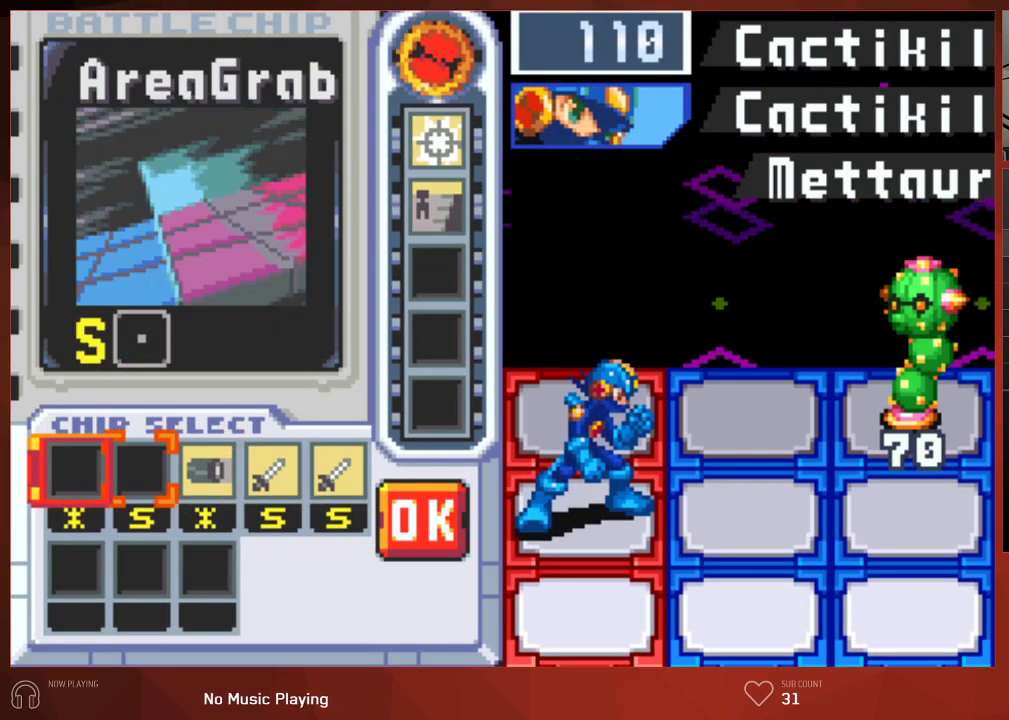
{"buttons": [], "left_stick": "center", "right_stick": "center", "button_events": [[67, "DPAD_RIGHT", "up"]]}
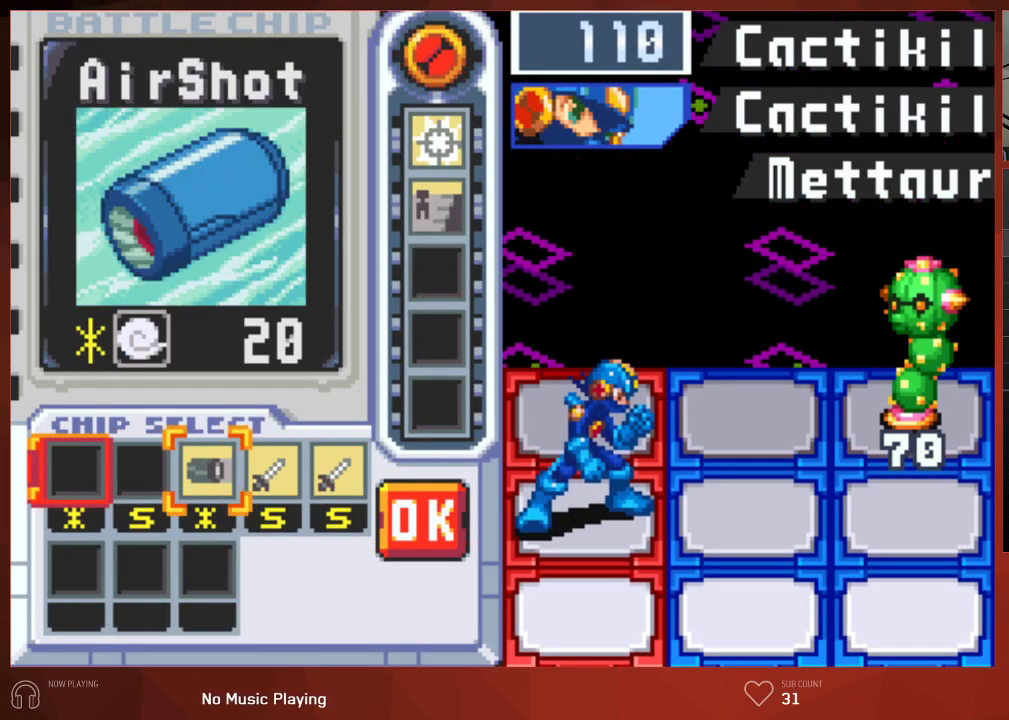
{"buttons": ["DPAD_LEFT"], "left_stick": "center", "right_stick": "center", "button_events": [[50, "CIRCLE", "down"], [167, "CIRCLE", "up"], [167, "DPAD_RIGHT", "down"], [233, "DPAD_RIGHT", "up"], [300, "DPAD_LEFT", "down"], [400, "DPAD_LEFT", "up"], [450, "DPAD_LEFT", "down"]]}
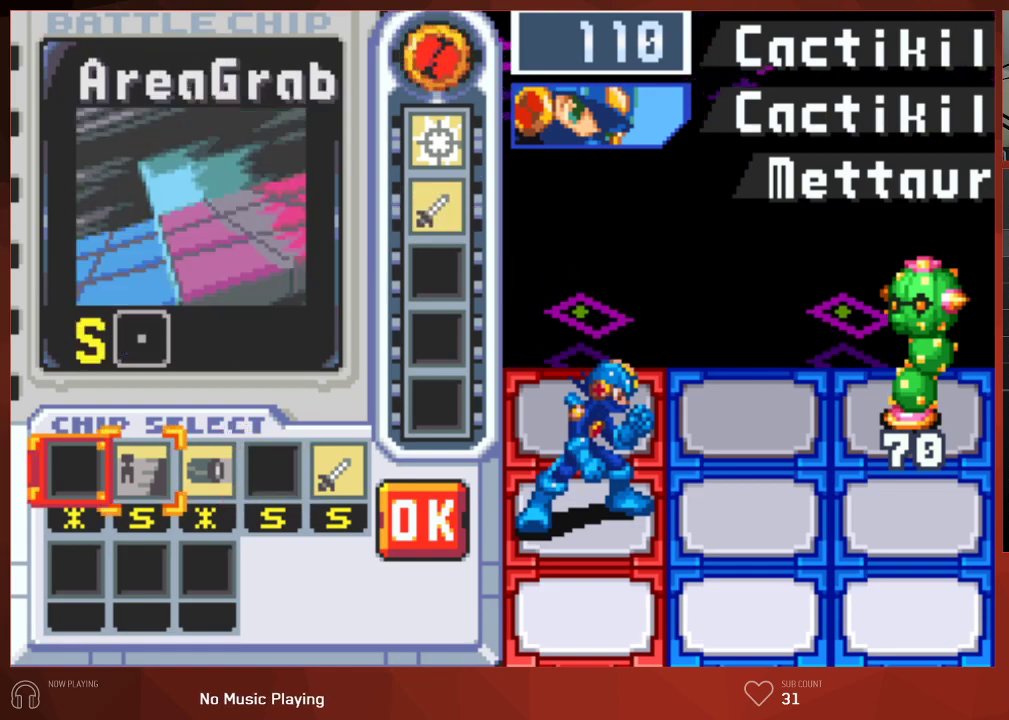
{"buttons": ["DPAD_RIGHT"], "left_stick": "center", "right_stick": "center", "button_events": [[50, "DPAD_LEFT", "up"], [150, "DPAD_RIGHT", "down"], [250, "DPAD_RIGHT", "up"], [317, "DPAD_RIGHT", "down"], [383, "DPAD_RIGHT", "up"], [467, "DPAD_RIGHT", "down"]]}
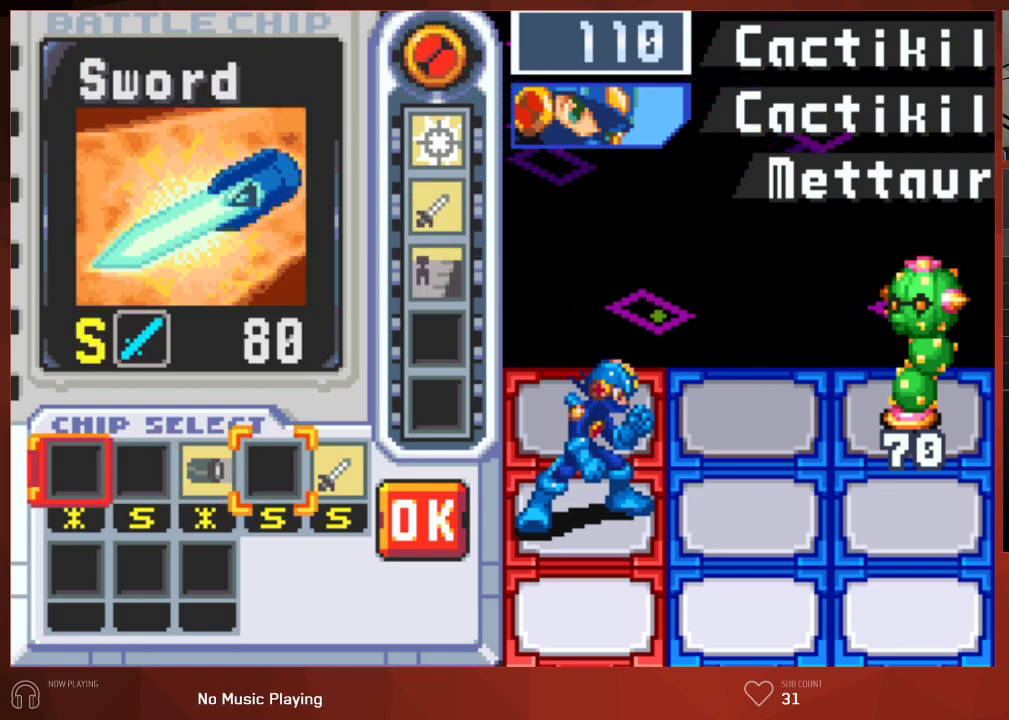
{"buttons": ["CIRCLE"], "left_stick": "center", "right_stick": "center", "button_events": [[33, "DPAD_RIGHT", "up"], [383, "CIRCLE", "down"]]}
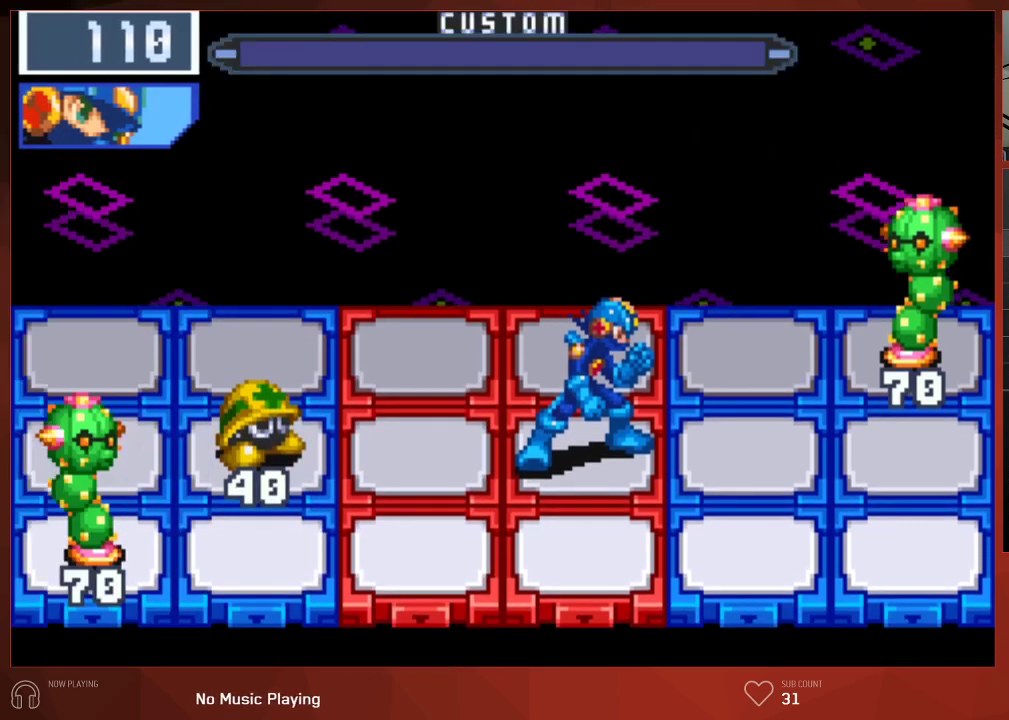
{"buttons": ["CIRCLE", "DPAD_UP"], "left_stick": "center", "right_stick": "center", "button_events": [[483, "DPAD_UP", "down"]]}
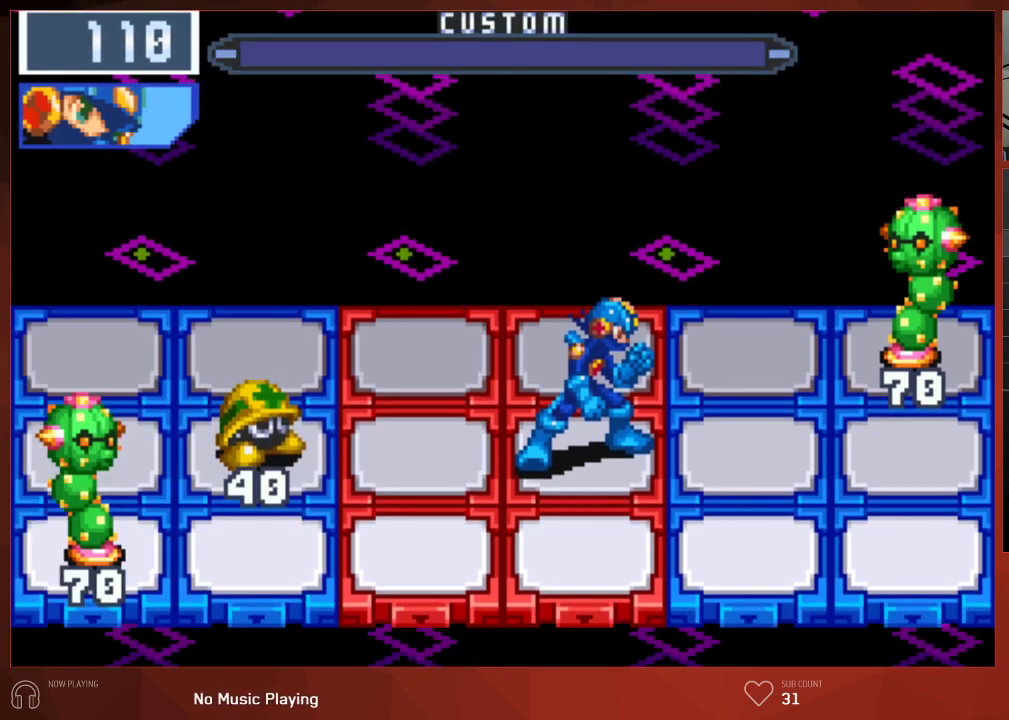
{"buttons": ["CIRCLE", "DPAD_UP"], "left_stick": "center", "right_stick": "center", "button_events": []}
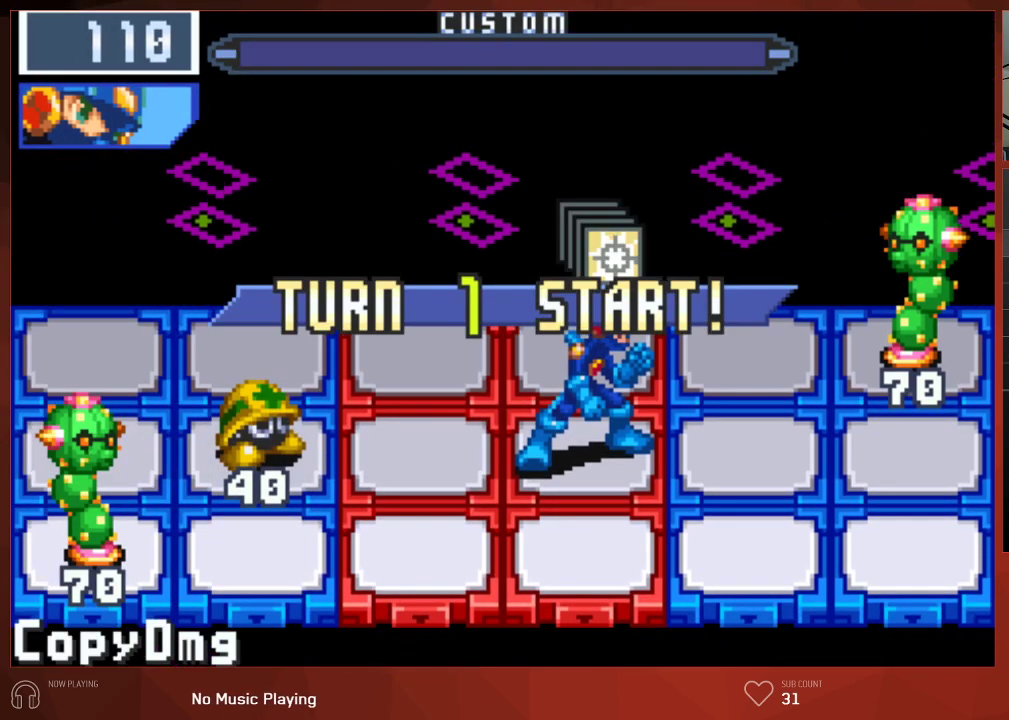
{"buttons": ["CIRCLE", "DPAD_UP"], "left_stick": "center", "right_stick": "center", "button_events": []}
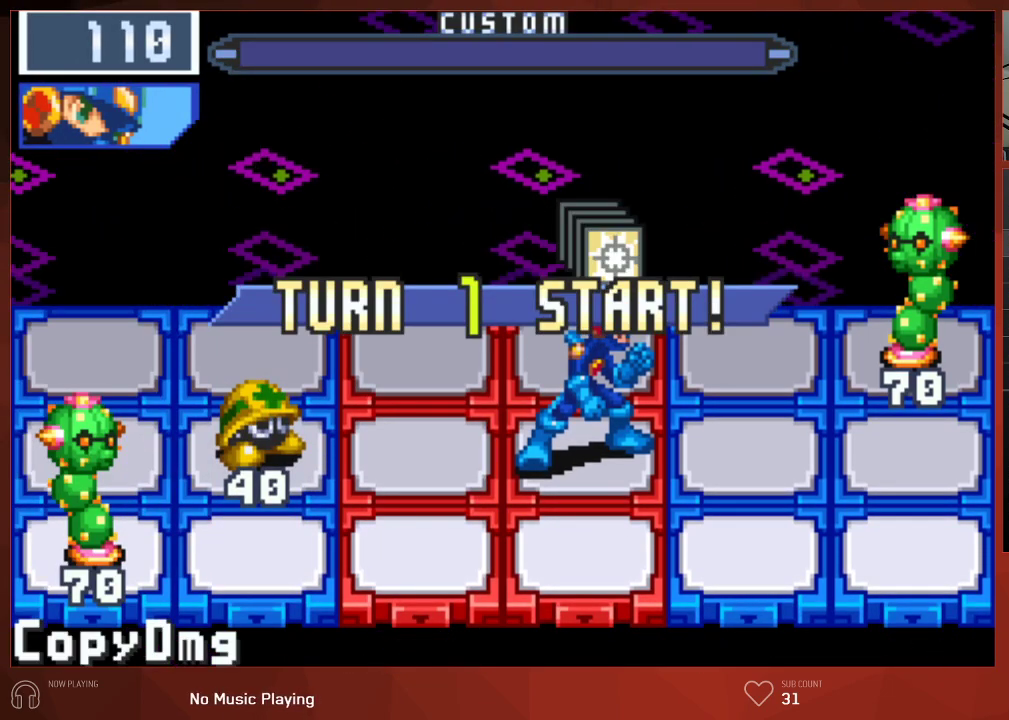
{"buttons": ["CROSS", "CIRCLE", "DPAD_UP"], "left_stick": "center", "right_stick": "center"}
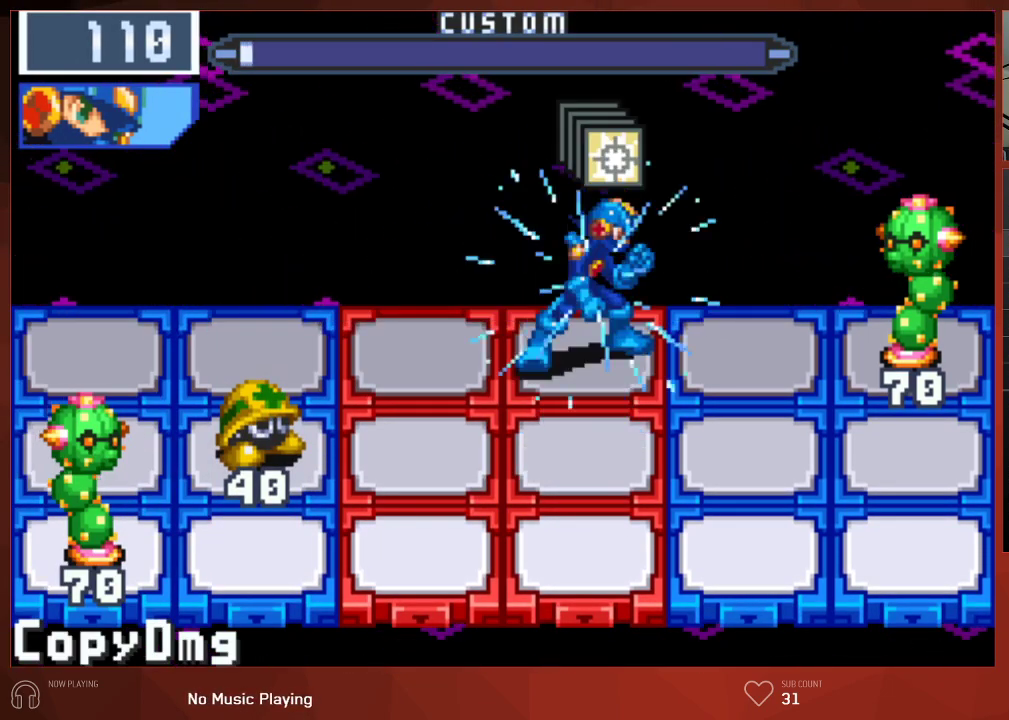
{"buttons": ["CIRCLE", "DPAD_LEFT"], "left_stick": "center", "right_stick": "center"}
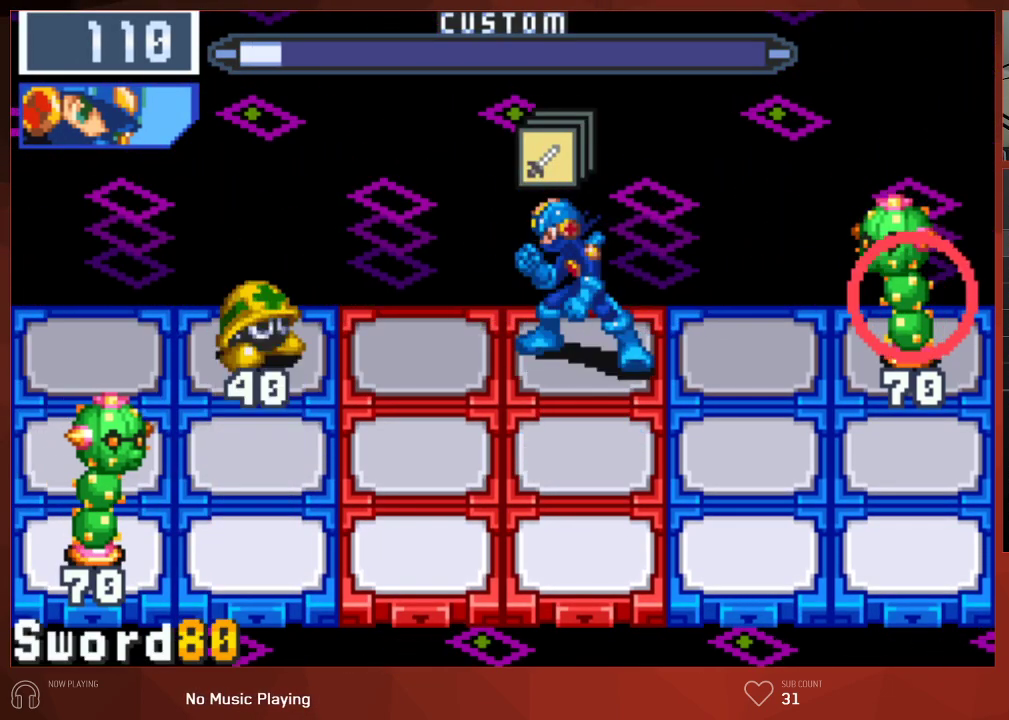
{"buttons": ["CIRCLE"], "left_stick": "center", "right_stick": "center", "button_events": [[167, "DPAD_LEFT", "up"]]}
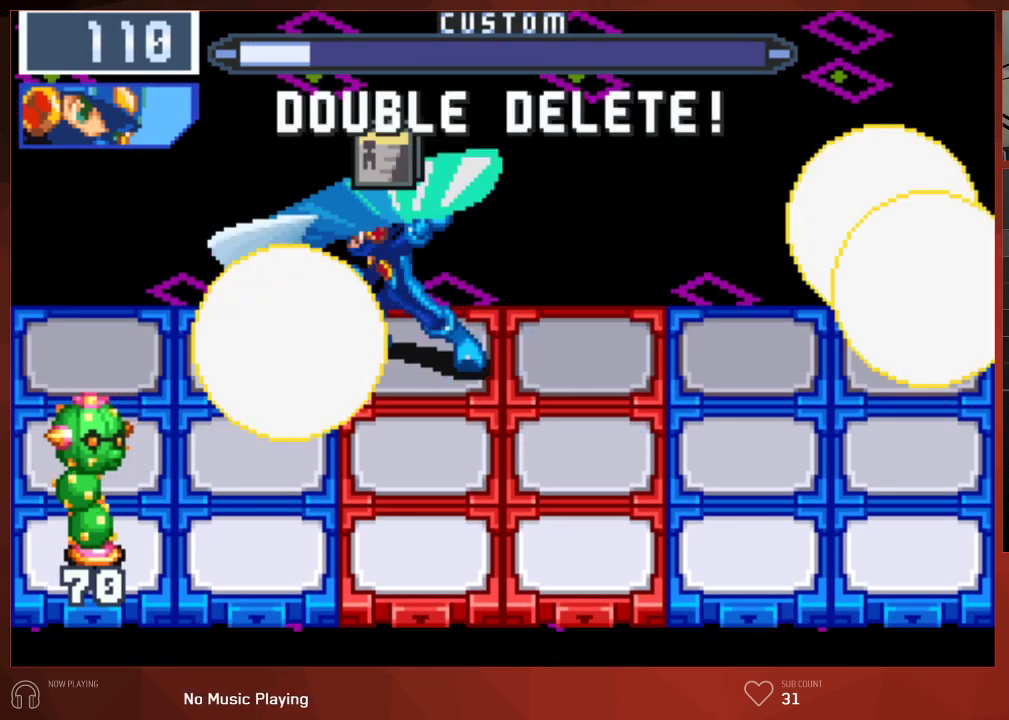
{"buttons": ["CIRCLE"], "left_stick": "center", "right_stick": "center", "button_events": [[267, "DPAD_DOWN", "down"], [383, "DPAD_DOWN", "up"]]}
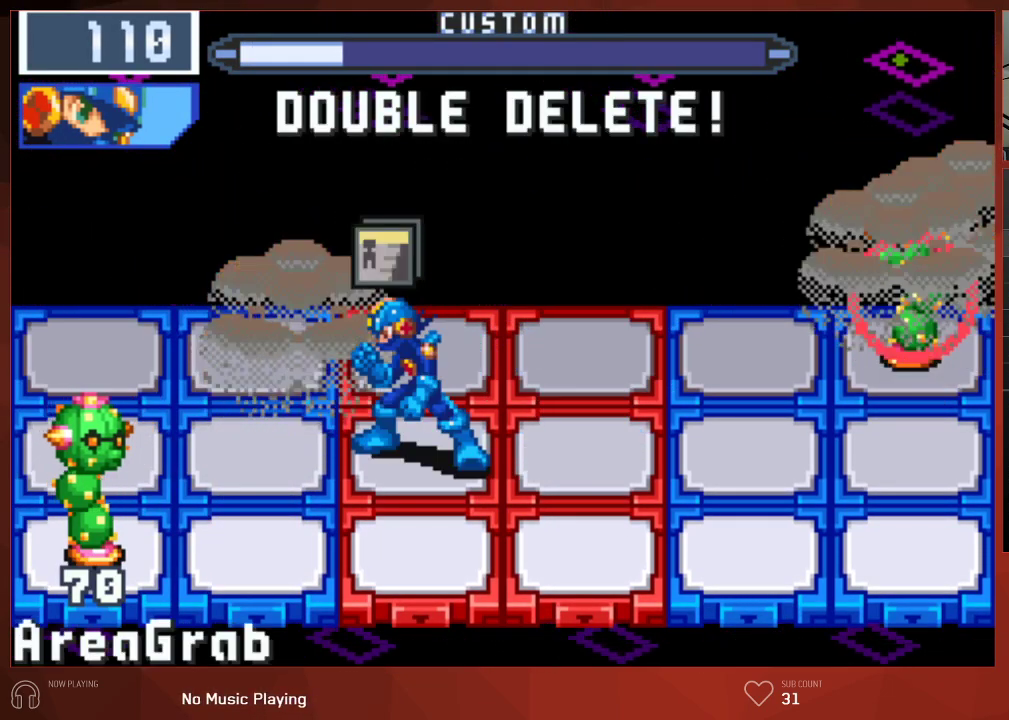
{"buttons": ["CIRCLE"], "left_stick": "center", "right_stick": "center", "button_events": []}
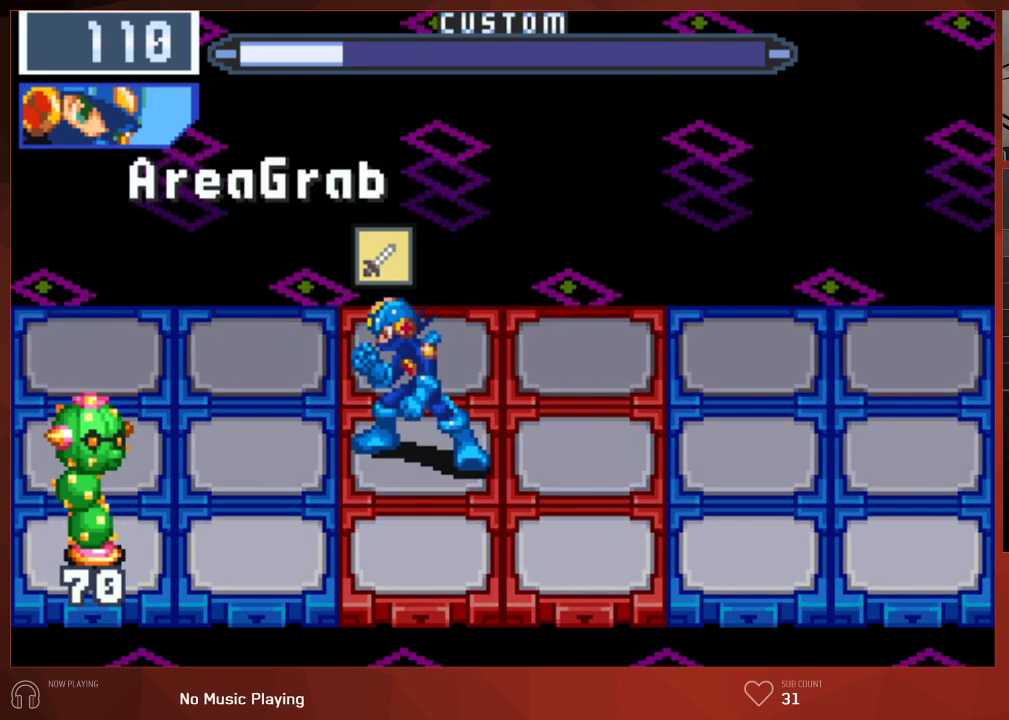
{"buttons": ["CIRCLE"], "left_stick": "center", "right_stick": "center", "button_events": [[150, "DPAD_DOWN", "down"], [417, "DPAD_DOWN", "up"]]}
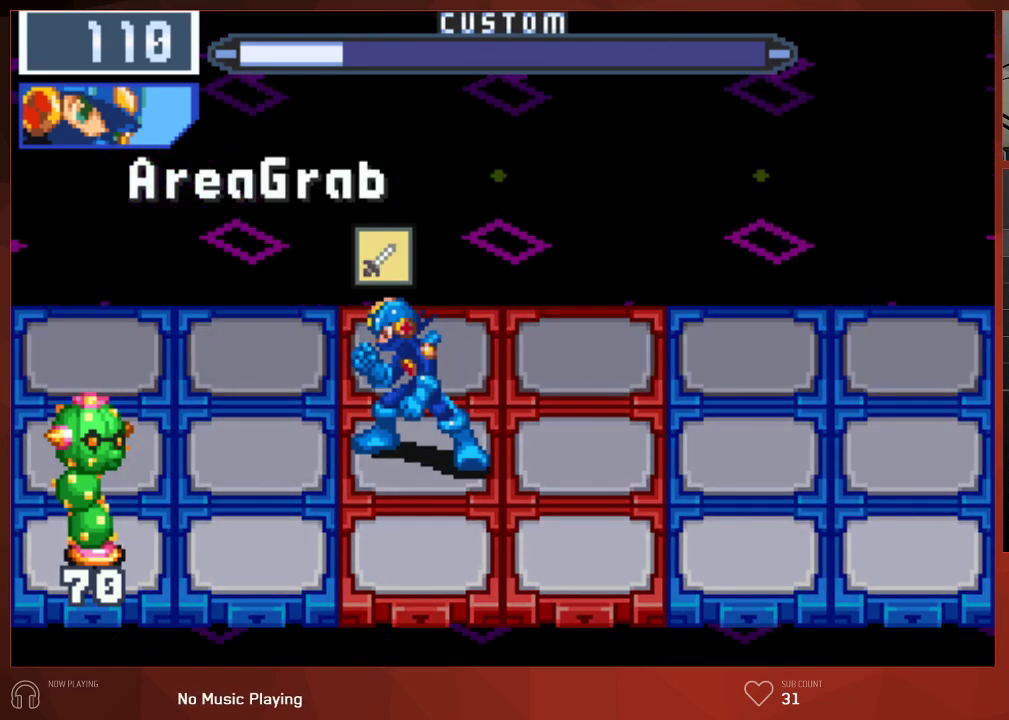
{"buttons": ["CIRCLE"], "left_stick": "center", "right_stick": "center", "button_events": [[250, "DPAD_LEFT", "down"], [467, "DPAD_LEFT", "up"]]}
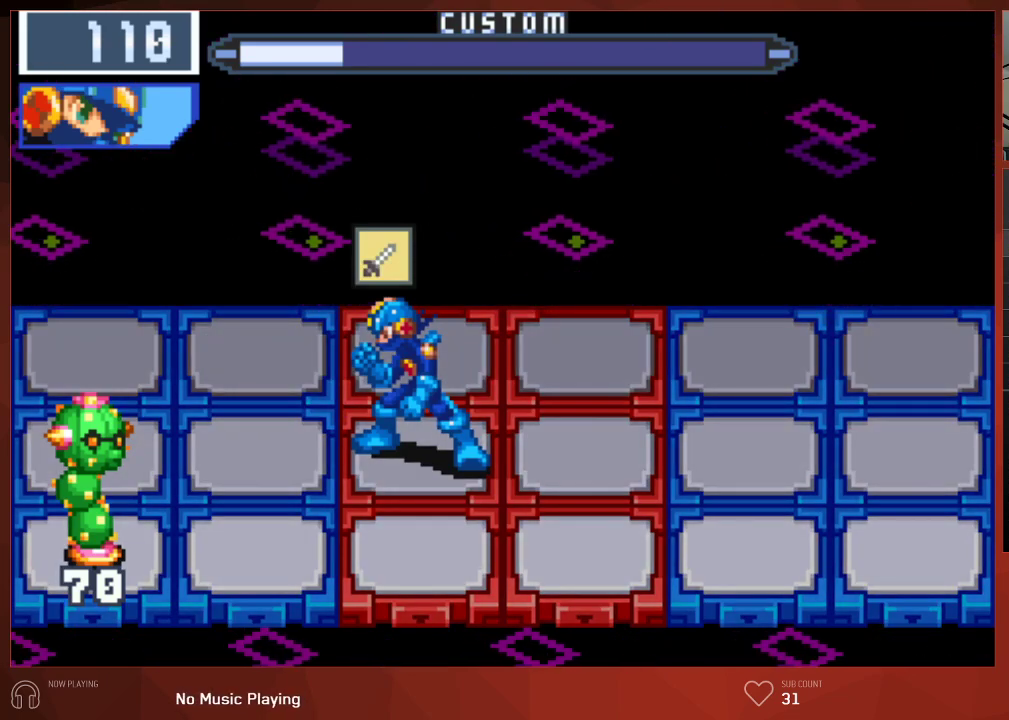
{"buttons": ["CIRCLE"], "left_stick": "center", "right_stick": "center", "button_events": []}
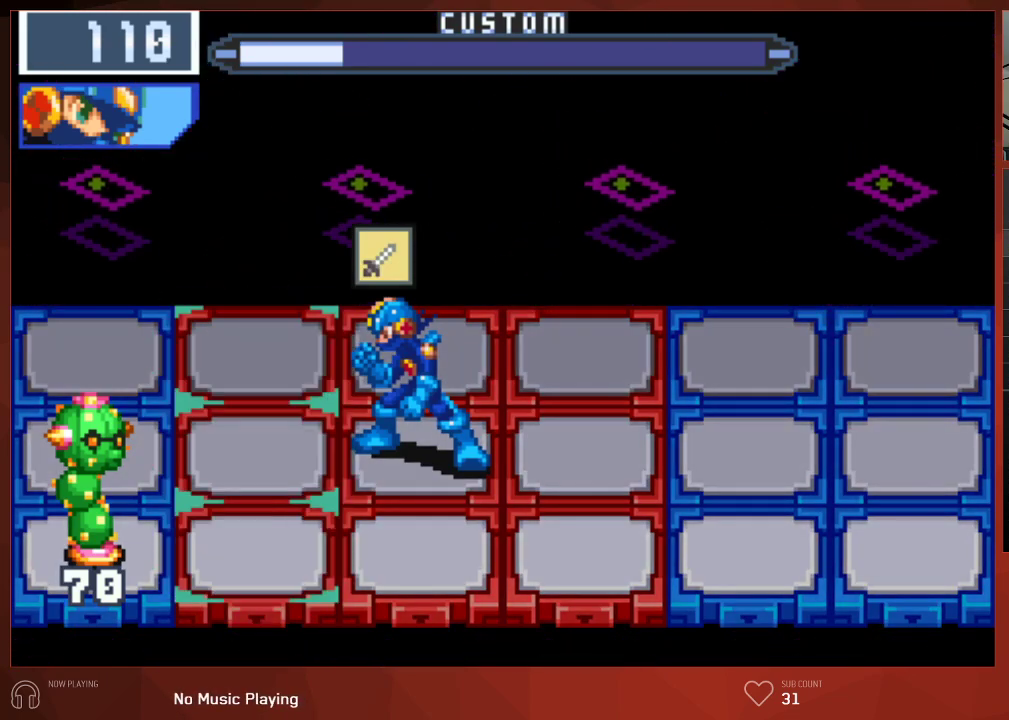
{"buttons": ["CIRCLE", "DPAD_LEFT"], "left_stick": "center", "right_stick": "center", "button_events": [[133, "DPAD_LEFT", "down"]]}
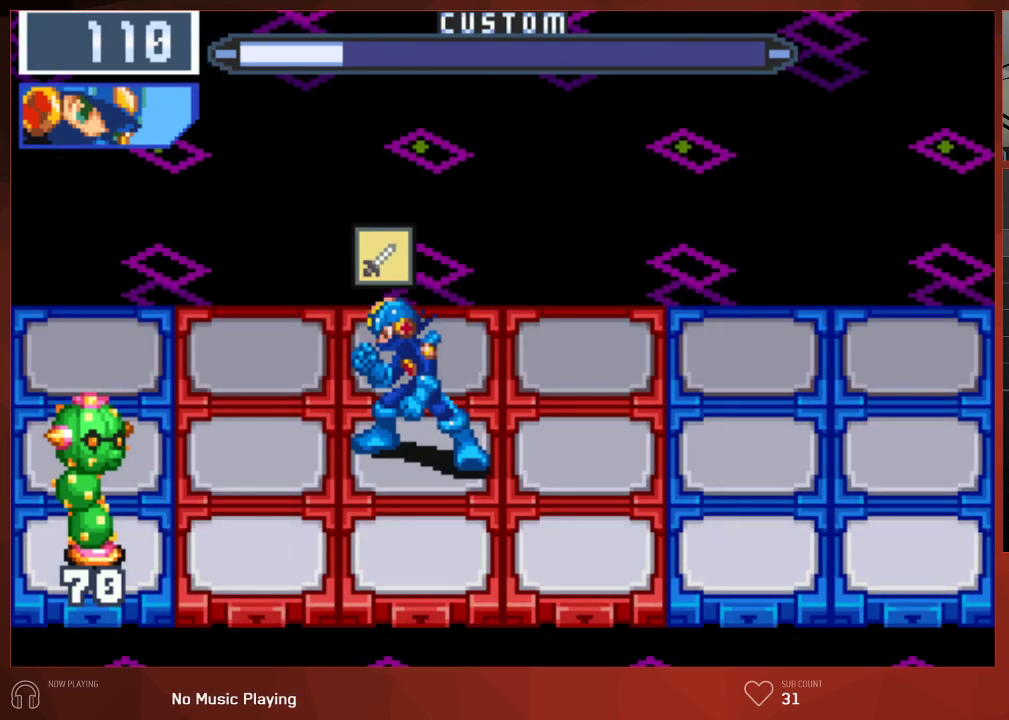
{"buttons": ["CROSS", "CIRCLE"], "left_stick": "center", "right_stick": "center"}
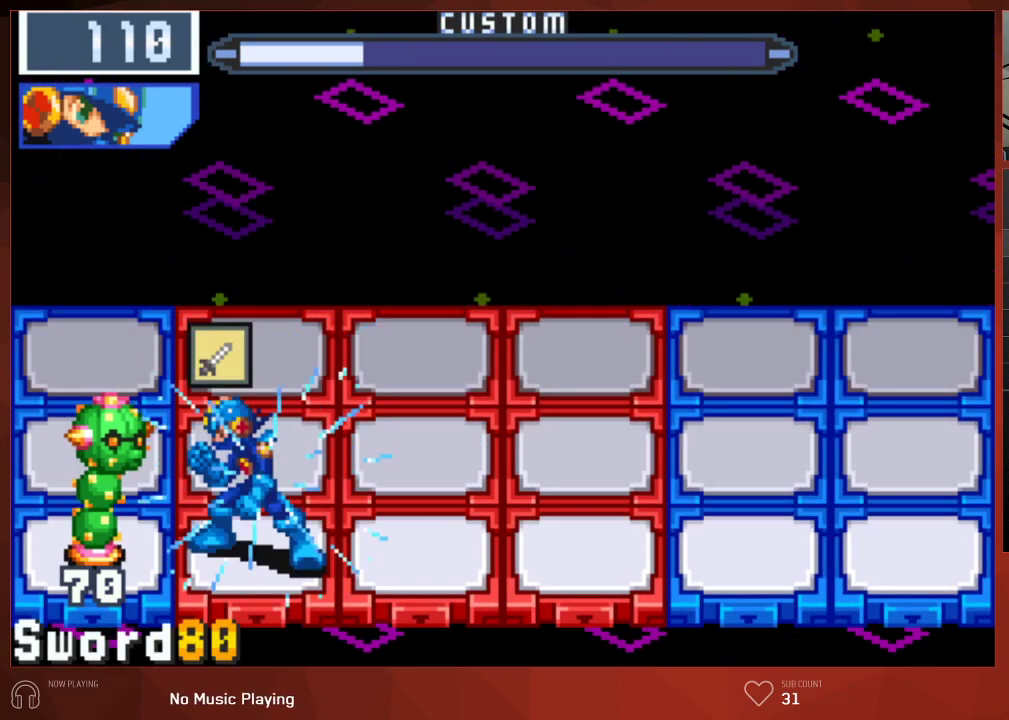
{"buttons": ["CIRCLE"], "left_stick": "center", "right_stick": "center"}
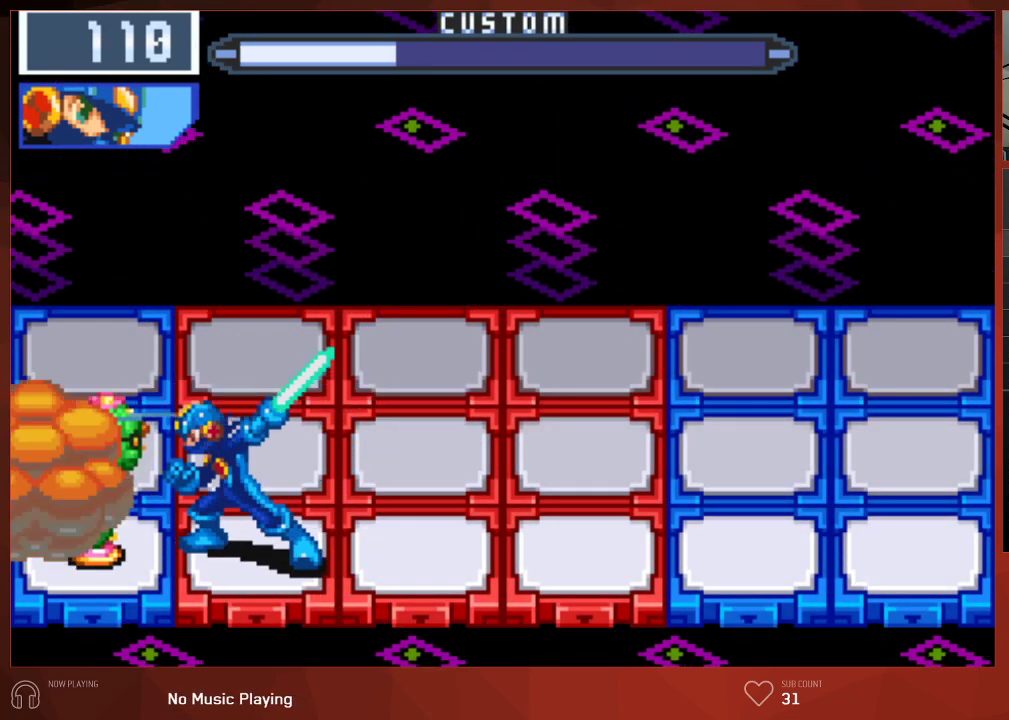
{"buttons": ["CROSS", "CIRCLE"], "left_stick": "center", "right_stick": "center"}
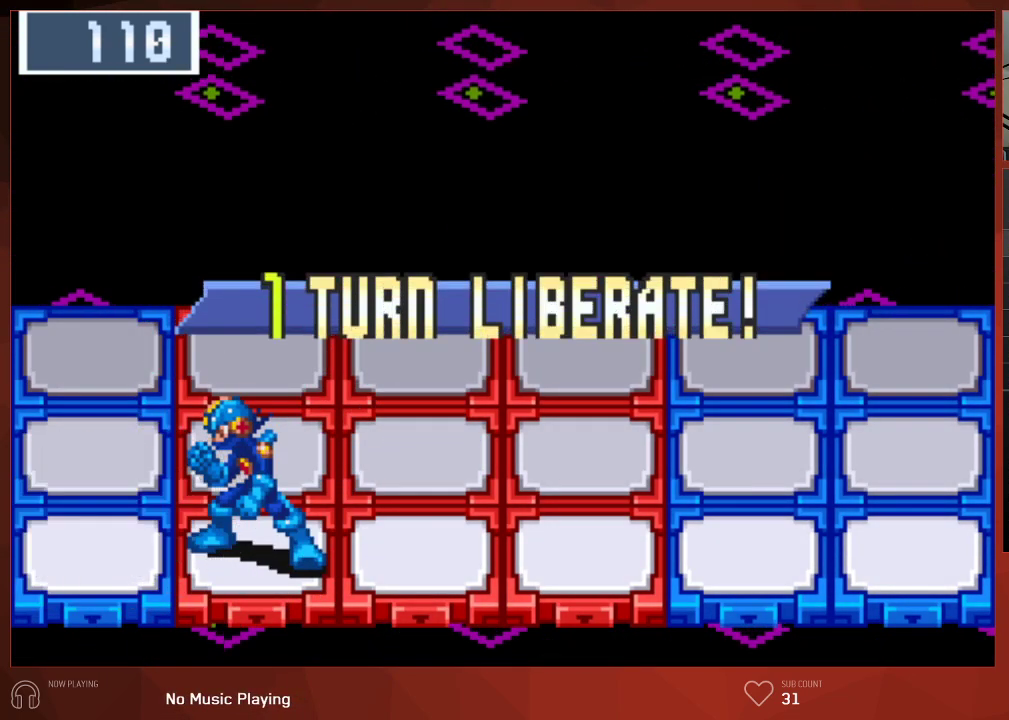
{"buttons": ["CIRCLE"], "left_stick": "center", "right_stick": "center"}
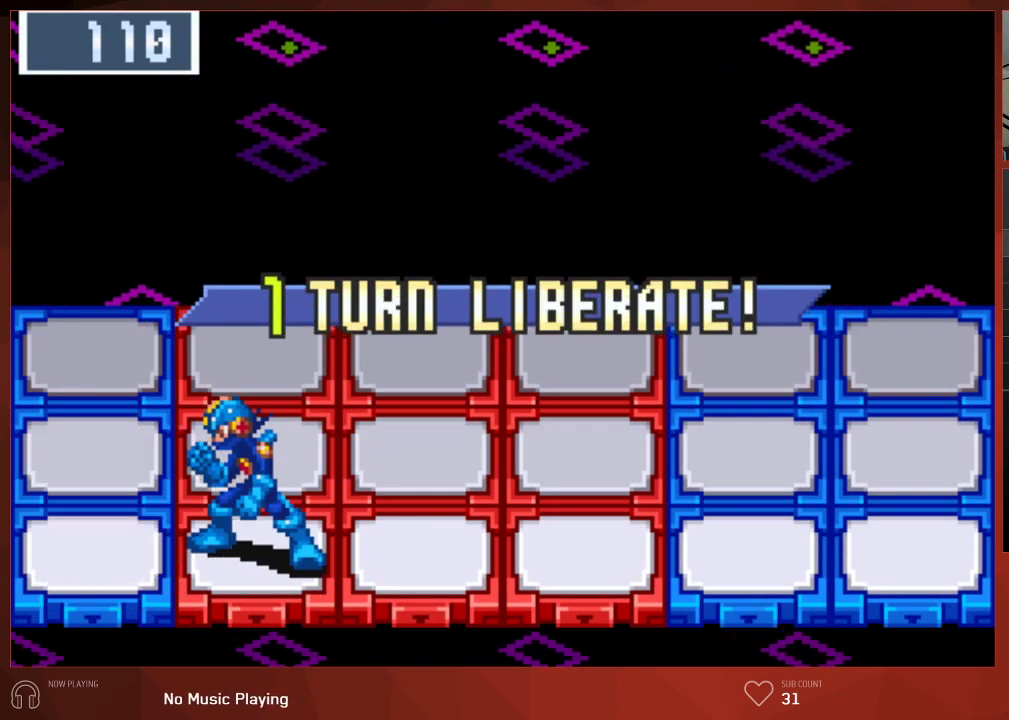
{"buttons": ["CROSS", "CIRCLE"], "left_stick": "center", "right_stick": "center"}
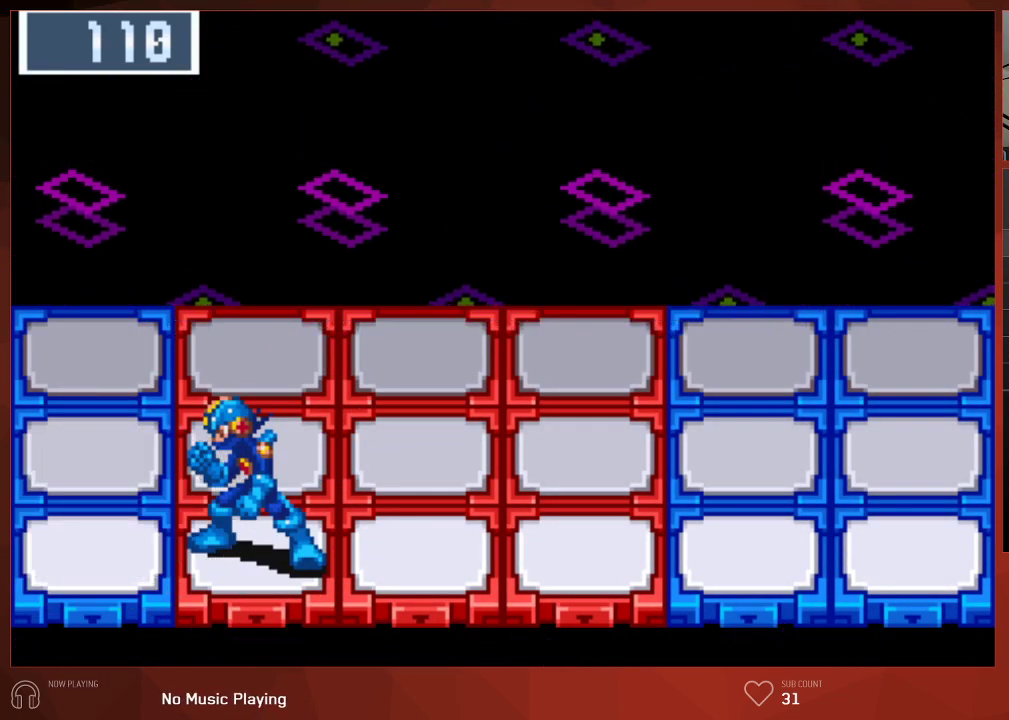
{"buttons": ["CROSS", "CIRCLE"], "left_stick": "center", "right_stick": "center", "button_events": []}
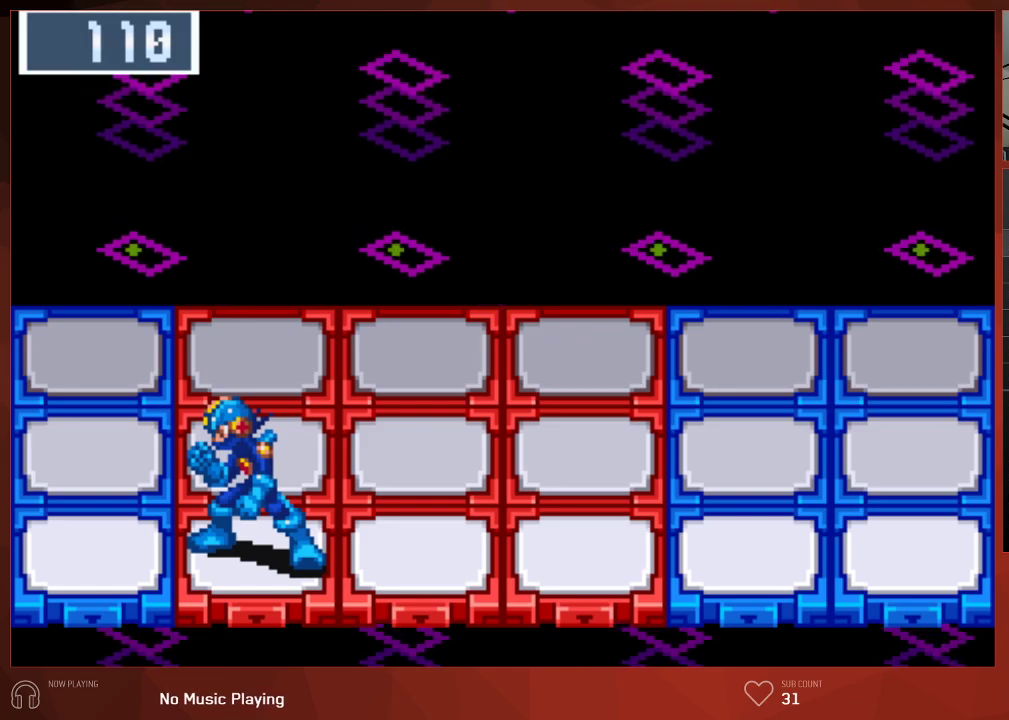
{"buttons": ["CROSS", "CIRCLE"], "left_stick": "center", "right_stick": "center", "button_events": []}
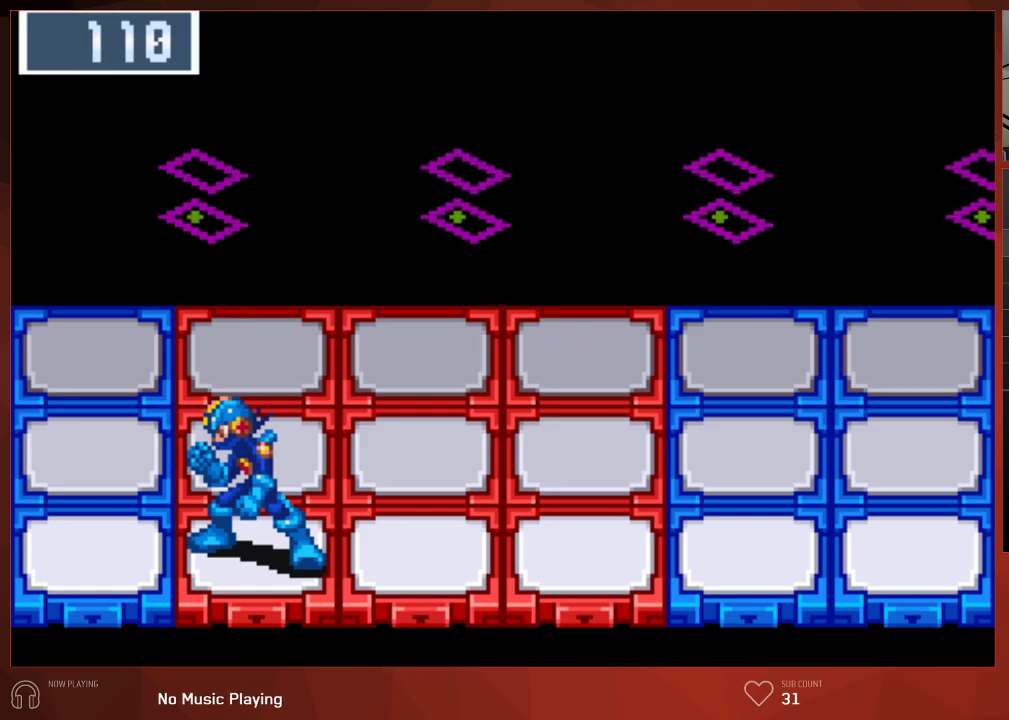
{"buttons": ["CIRCLE"], "left_stick": "center", "right_stick": "center"}
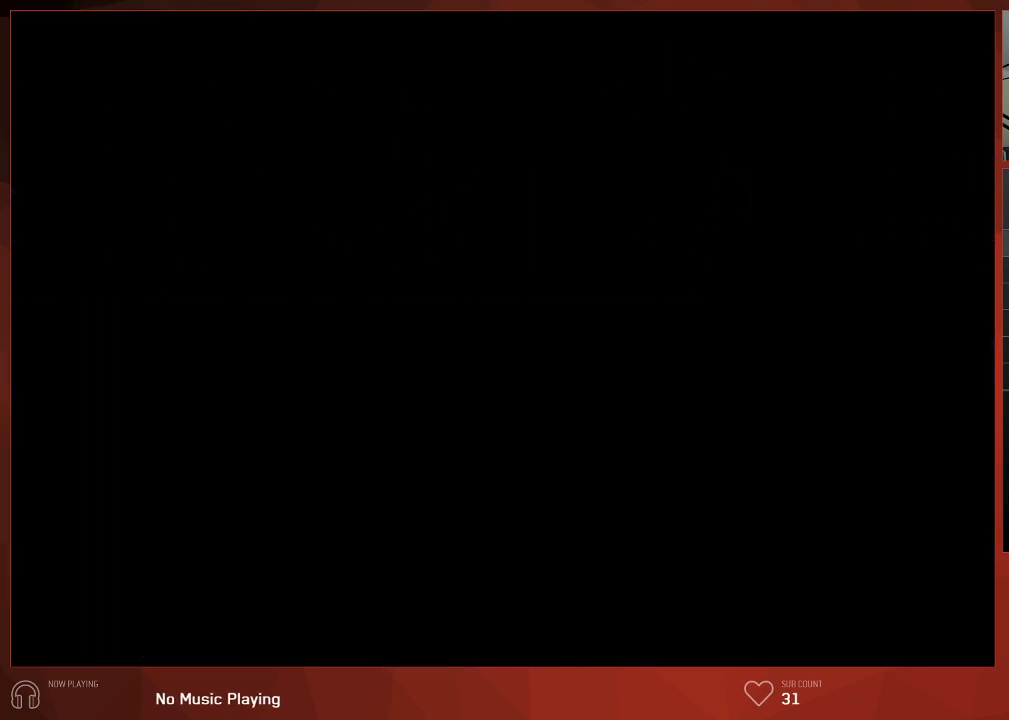
{"buttons": ["CROSS", "CIRCLE"], "left_stick": "center", "right_stick": "center"}
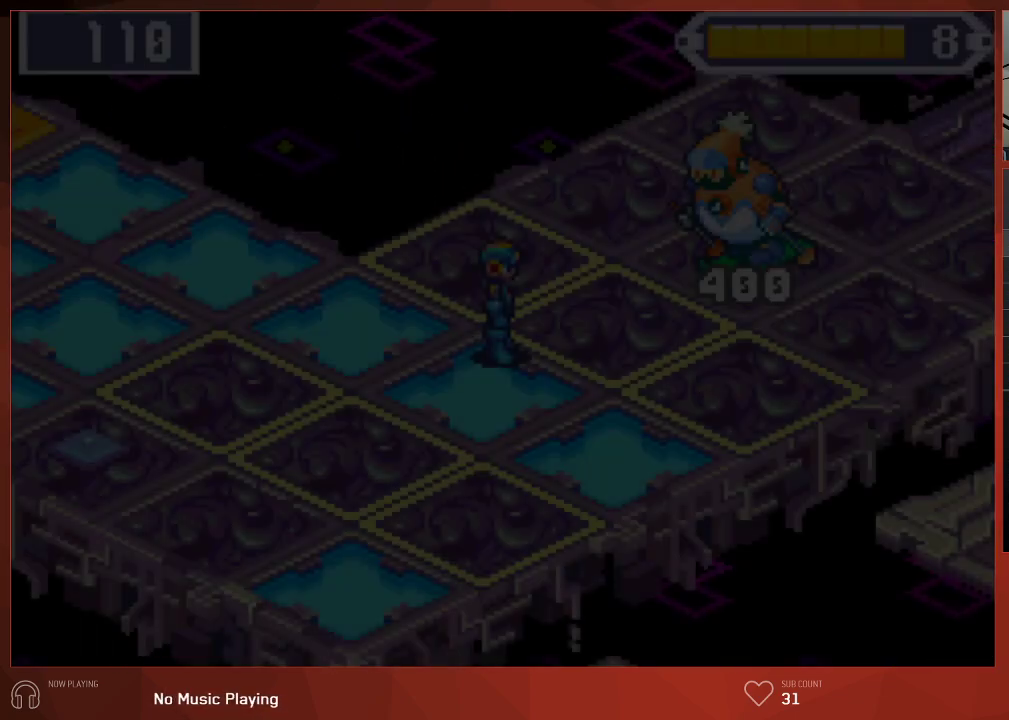
{"buttons": ["CIRCLE"], "left_stick": "center", "right_stick": "center"}
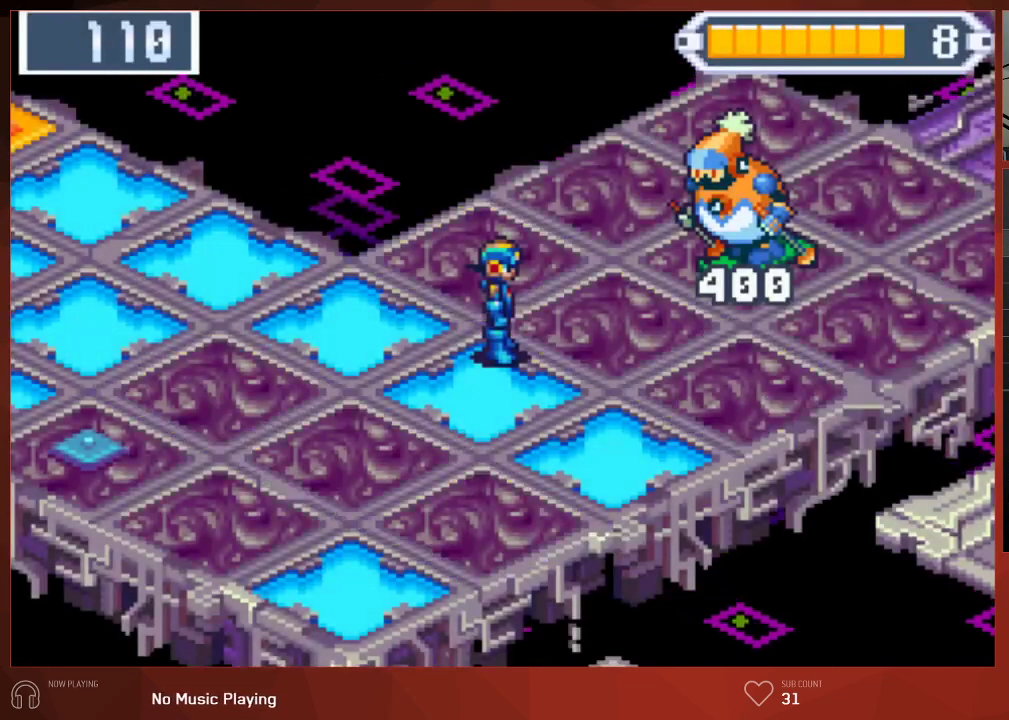
{"buttons": ["CIRCLE"], "left_stick": "center", "right_stick": "center", "button_events": []}
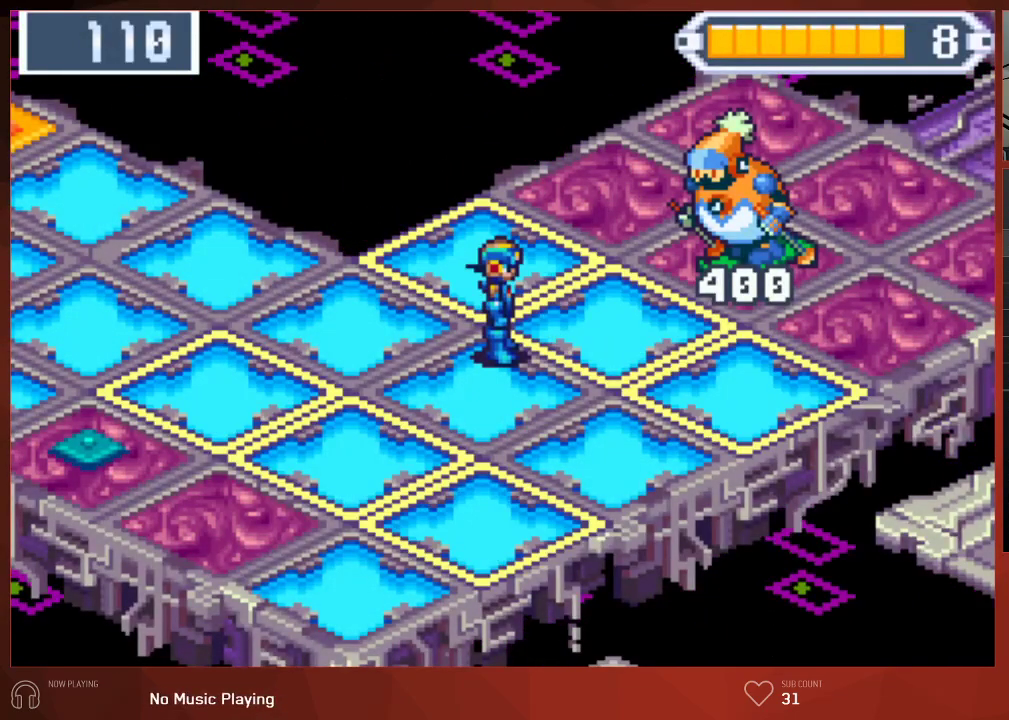
{"buttons": ["CIRCLE"], "left_stick": "center", "right_stick": "center", "button_events": []}
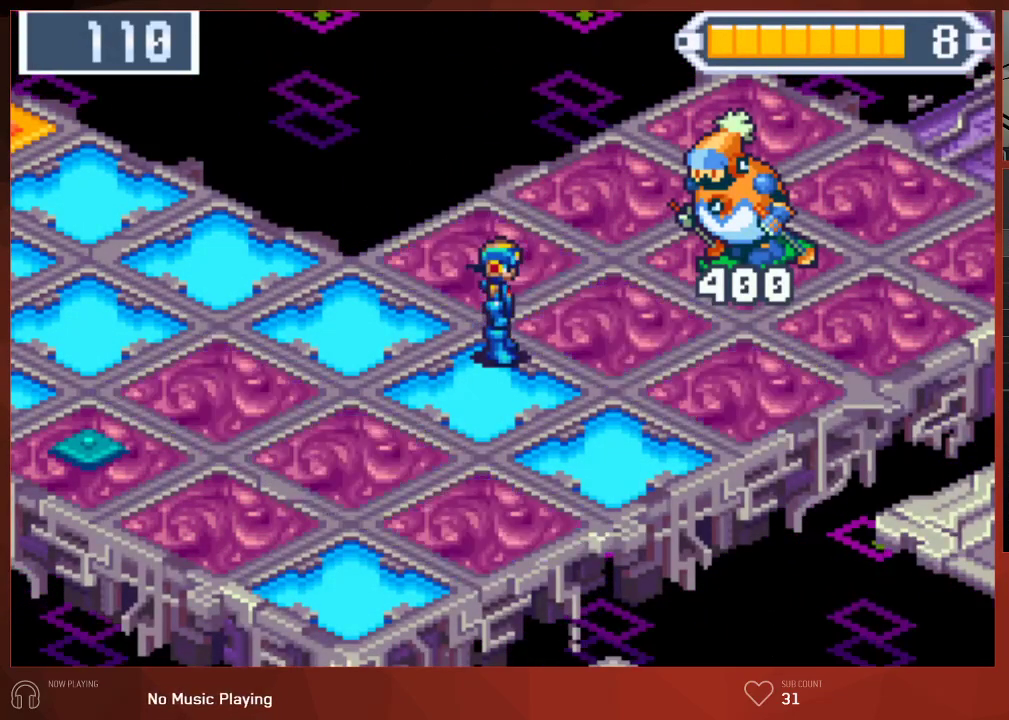
{"buttons": ["CROSS", "CIRCLE"], "left_stick": "center", "right_stick": "center"}
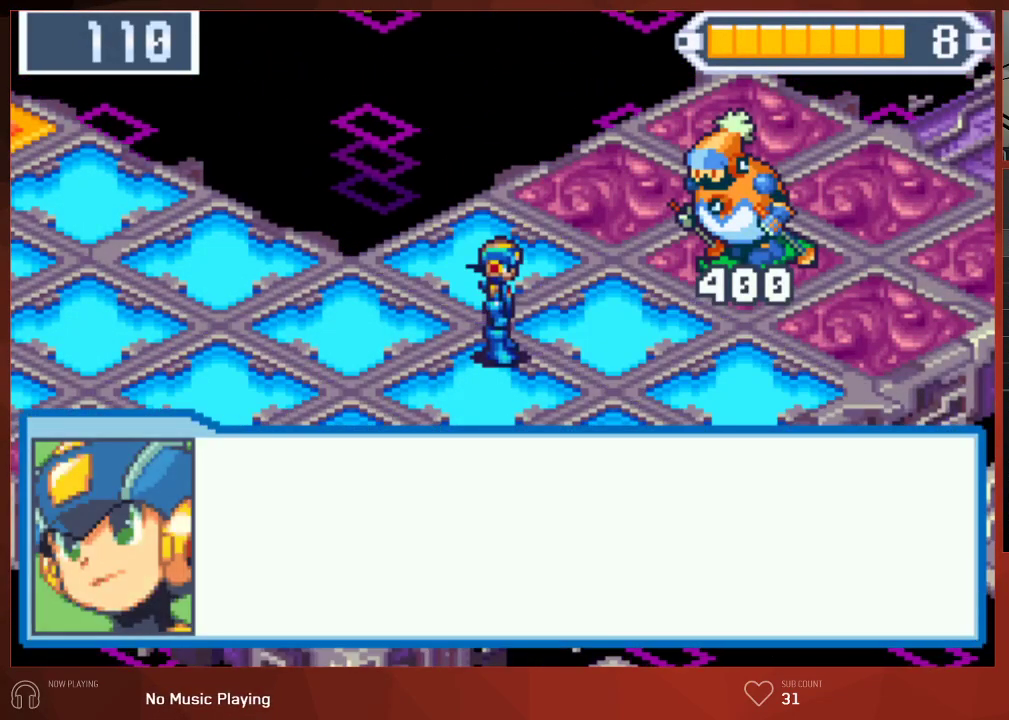
{"buttons": ["CIRCLE"], "left_stick": "center", "right_stick": "center"}